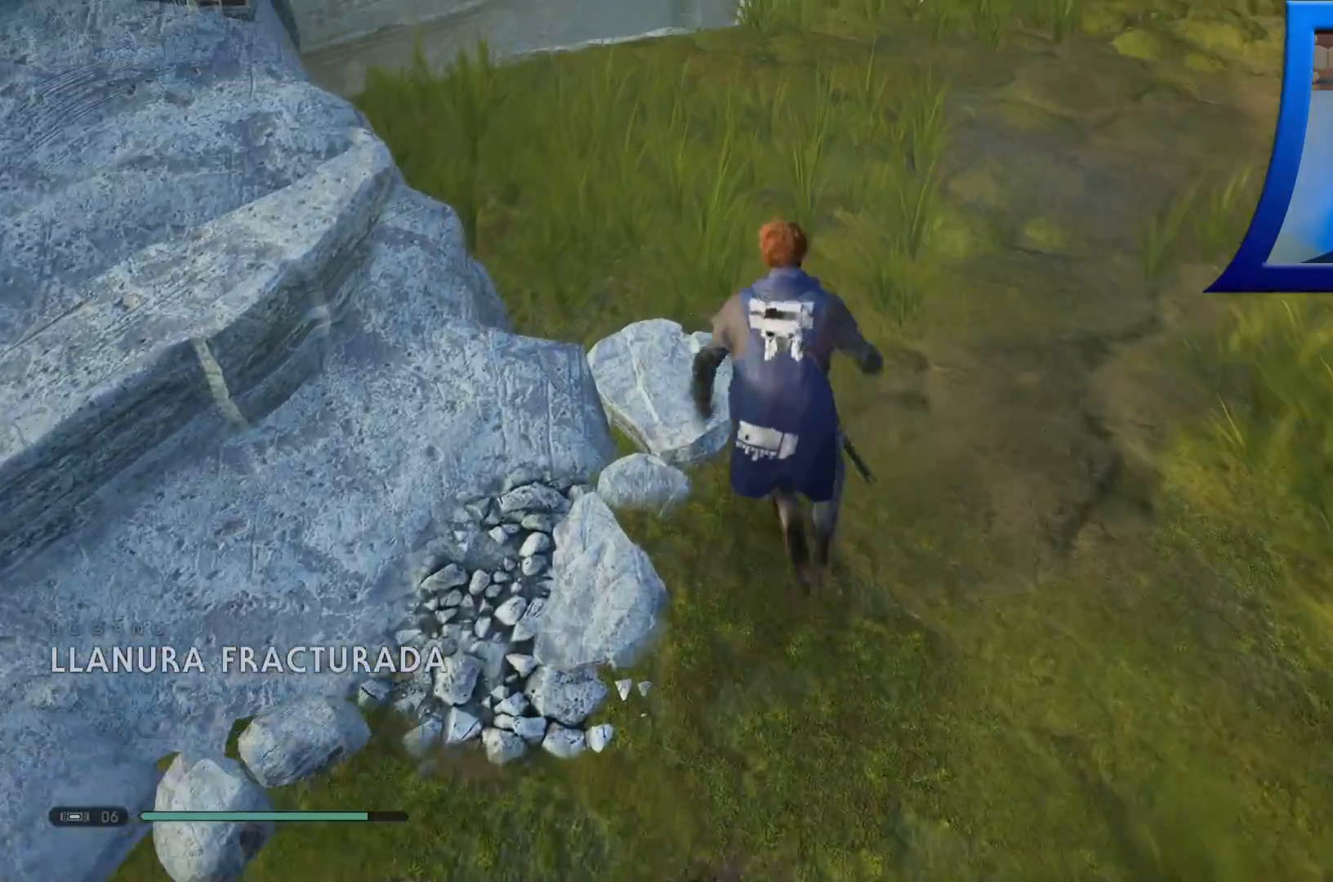
Gameplay with a controller (Xbox layout); each line is a JSON object with the inputs held at the frame after it. "events" lists button and stick changes between this image and that frame as [ms after this image, input, new state], when the widget could be followed in between.
{"buttons": [], "left_stick": "up", "right_stick": "down", "events": [[383, "right_stick", "down"]]}
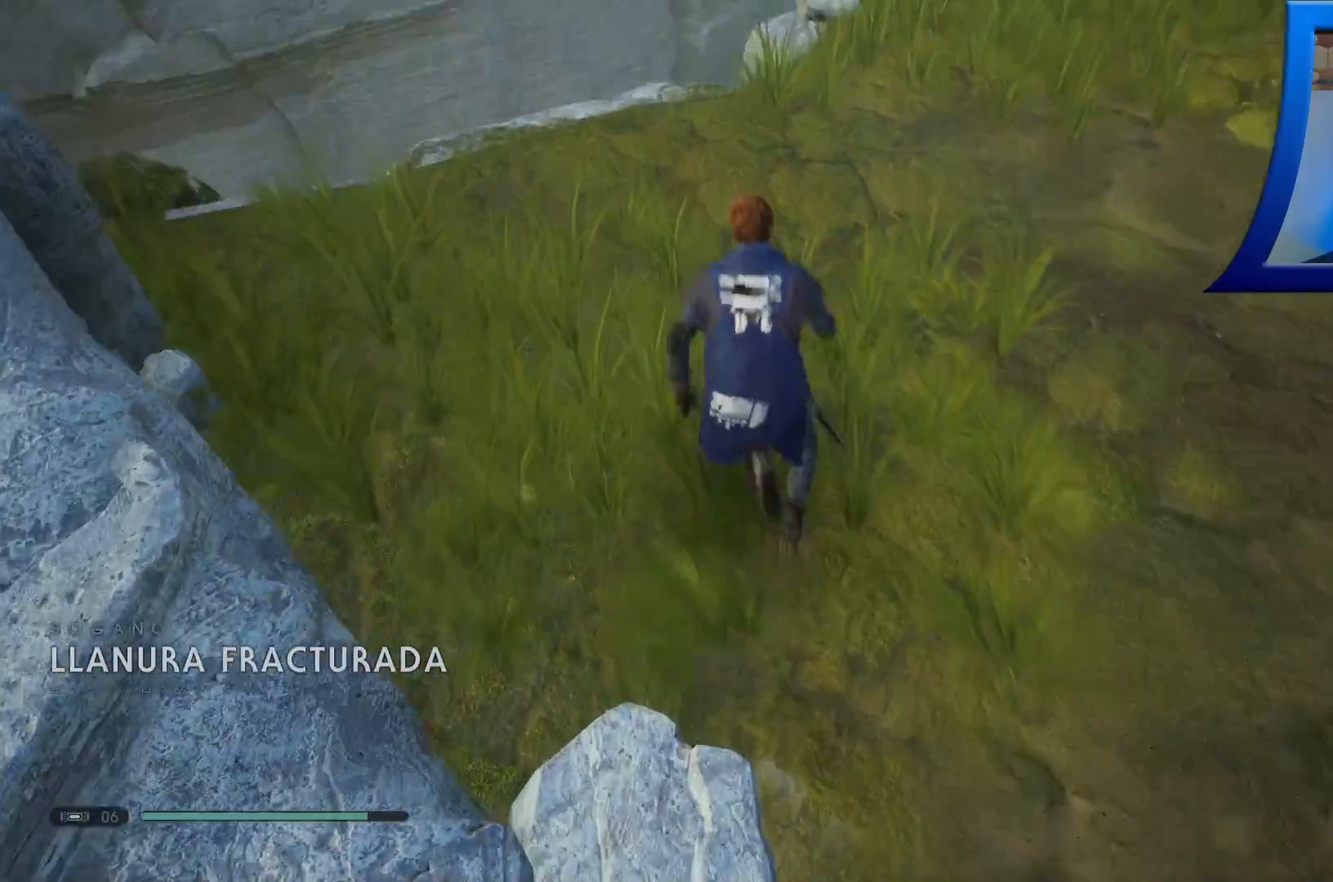
{"buttons": [], "left_stick": "up", "right_stick": "center", "events": [[117, "right_stick", "center"]]}
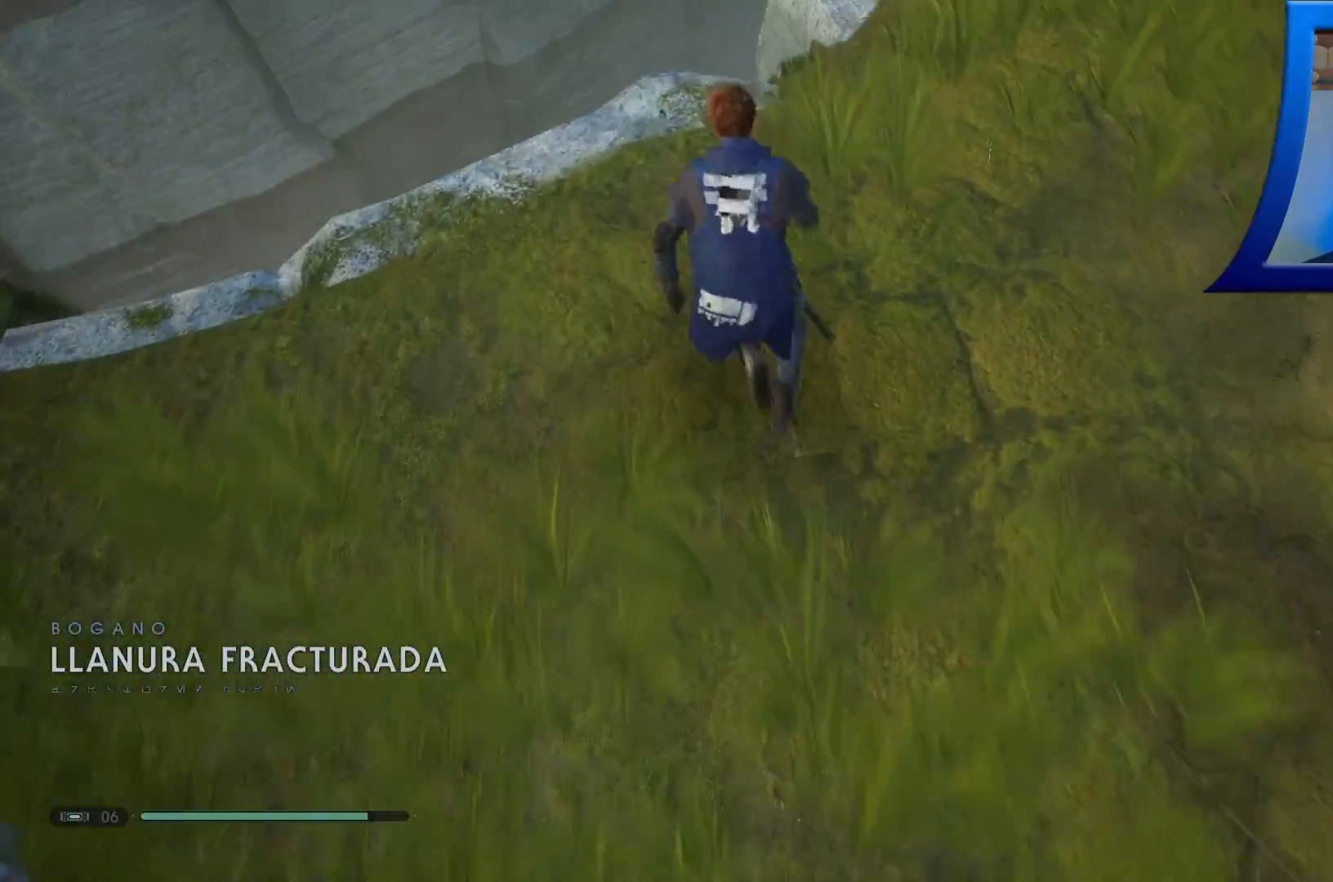
{"buttons": [], "left_stick": "center", "right_stick": "right", "events": [[50, "left_stick", "center"], [383, "right_stick", "right"]]}
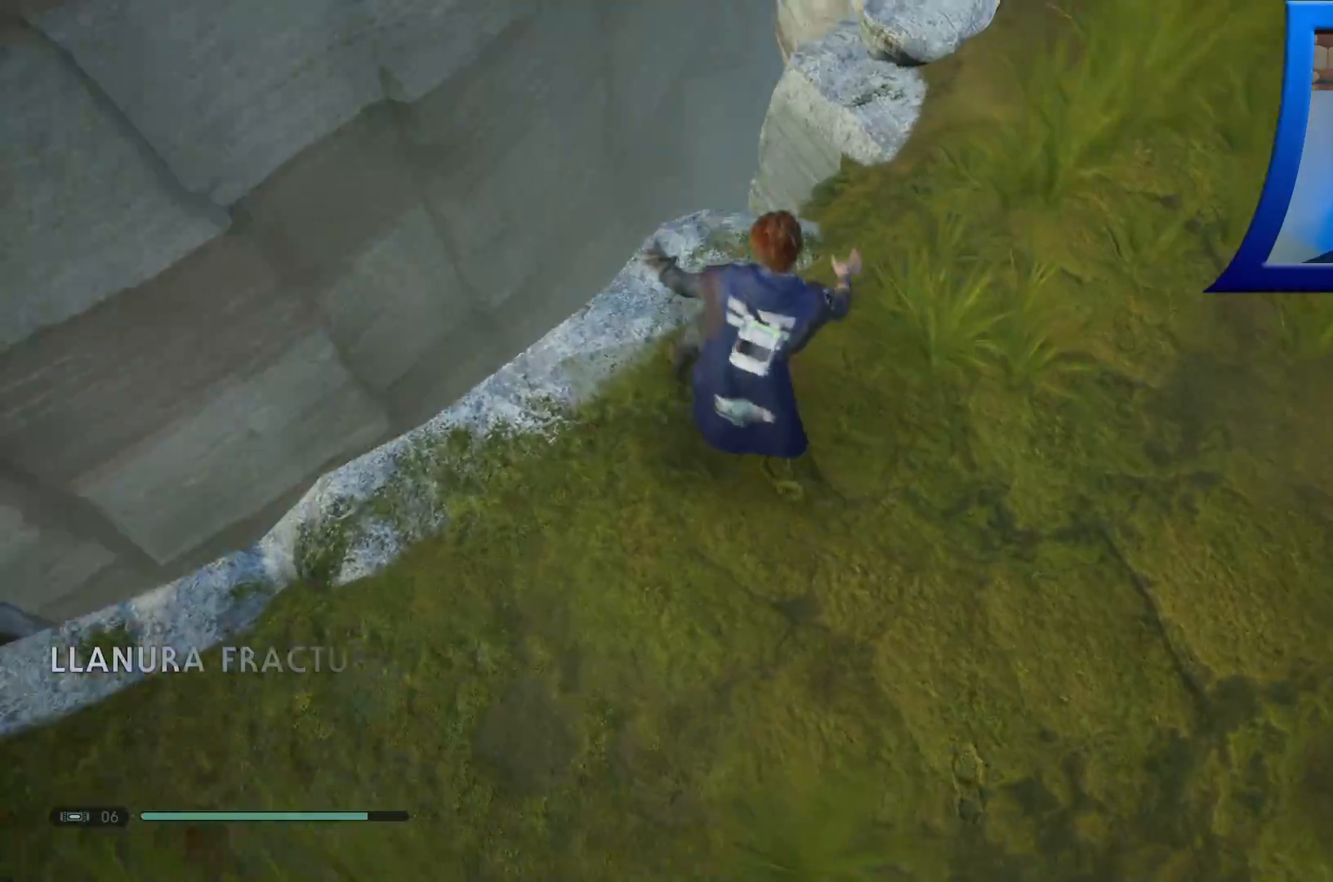
{"buttons": [], "left_stick": "up-right", "right_stick": "up-right", "events": [[233, "left_stick", "right"], [283, "right_stick", "up-right"], [383, "left_stick", "up-right"]]}
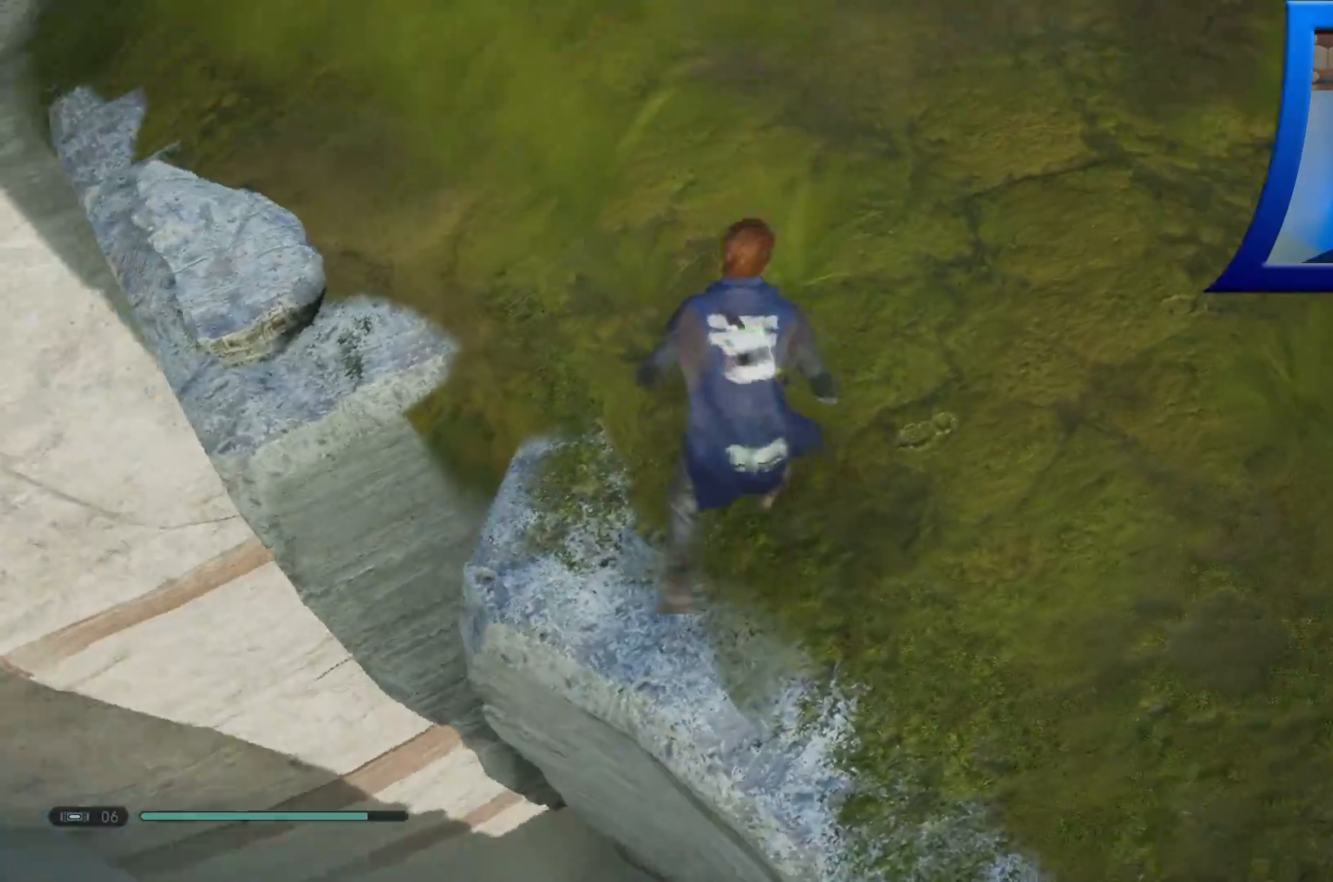
{"buttons": [], "left_stick": "up", "right_stick": "up", "events": [[200, "left_stick", "up"], [217, "L3", "down"], [217, "right_stick", "up"], [383, "L3", "up"]]}
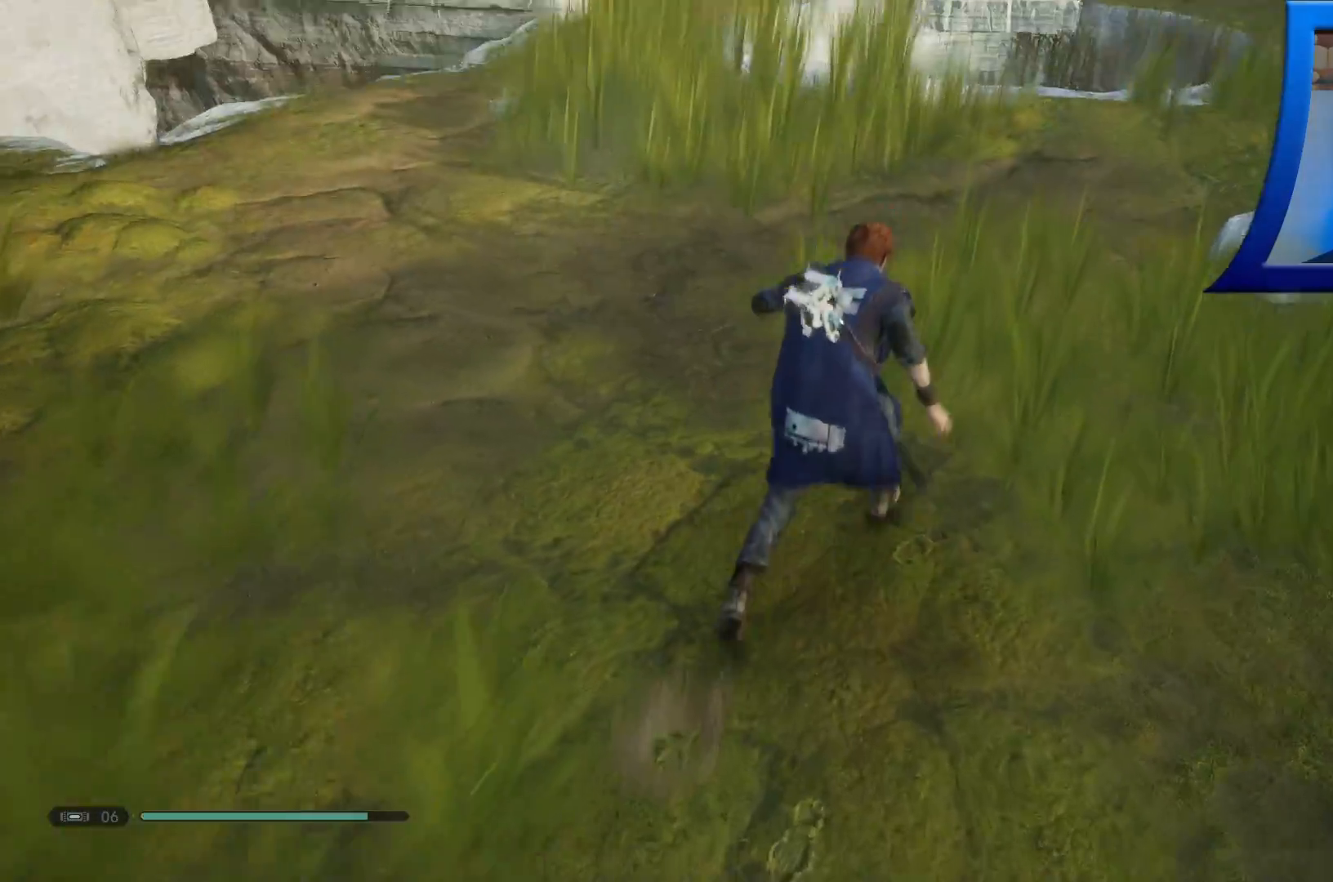
{"buttons": [], "left_stick": "up-right", "right_stick": "right", "events": [[83, "right_stick", "center"], [267, "right_stick", "right"], [467, "left_stick", "up-right"]]}
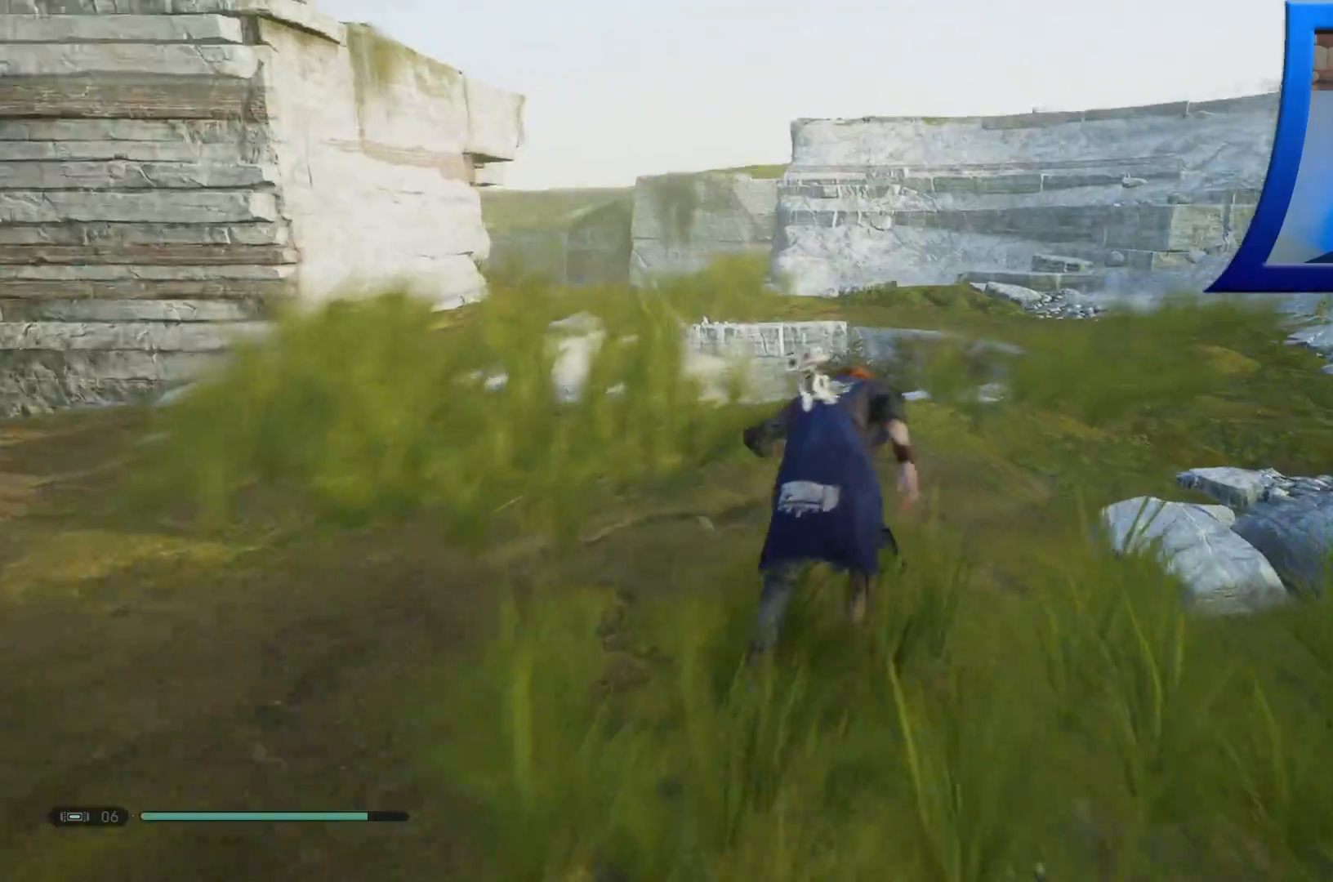
{"buttons": [], "left_stick": "up", "right_stick": "right", "events": [[467, "left_stick", "up"]]}
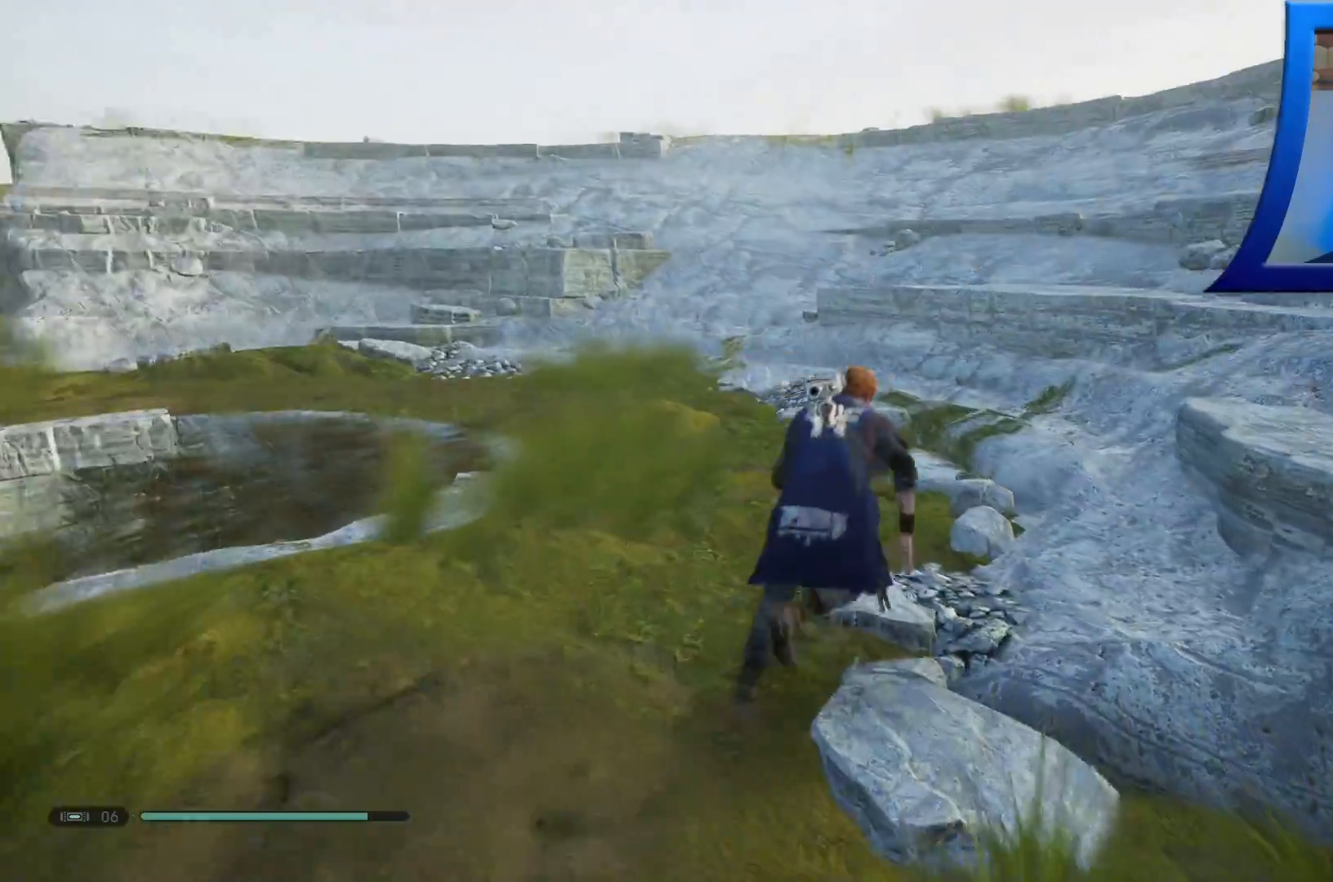
{"buttons": ["A"], "left_stick": "up", "right_stick": "center", "events": [[317, "right_stick", "center"], [383, "A", "down"]]}
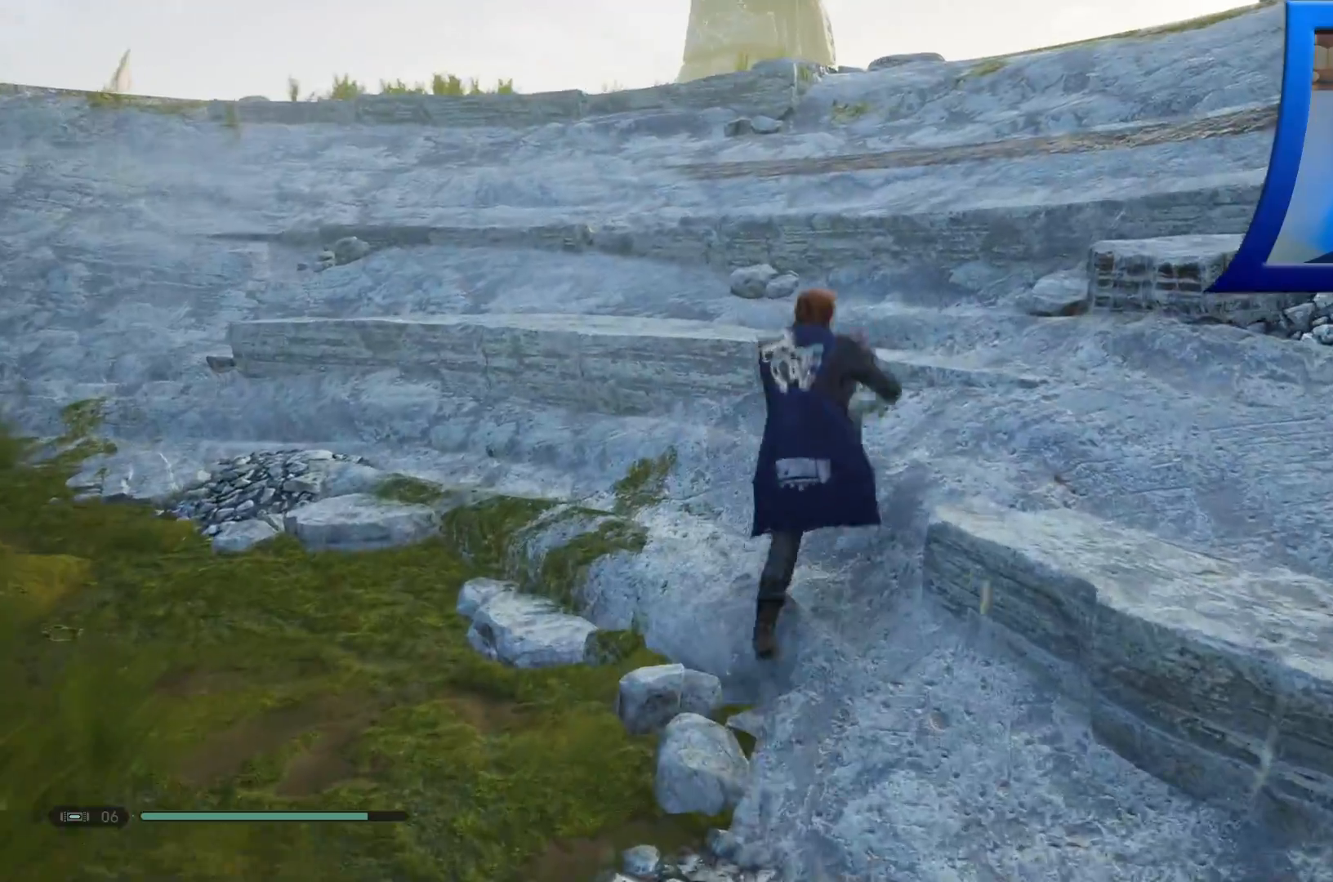
{"buttons": [], "left_stick": "up", "right_stick": "center", "events": [[233, "A", "up"]]}
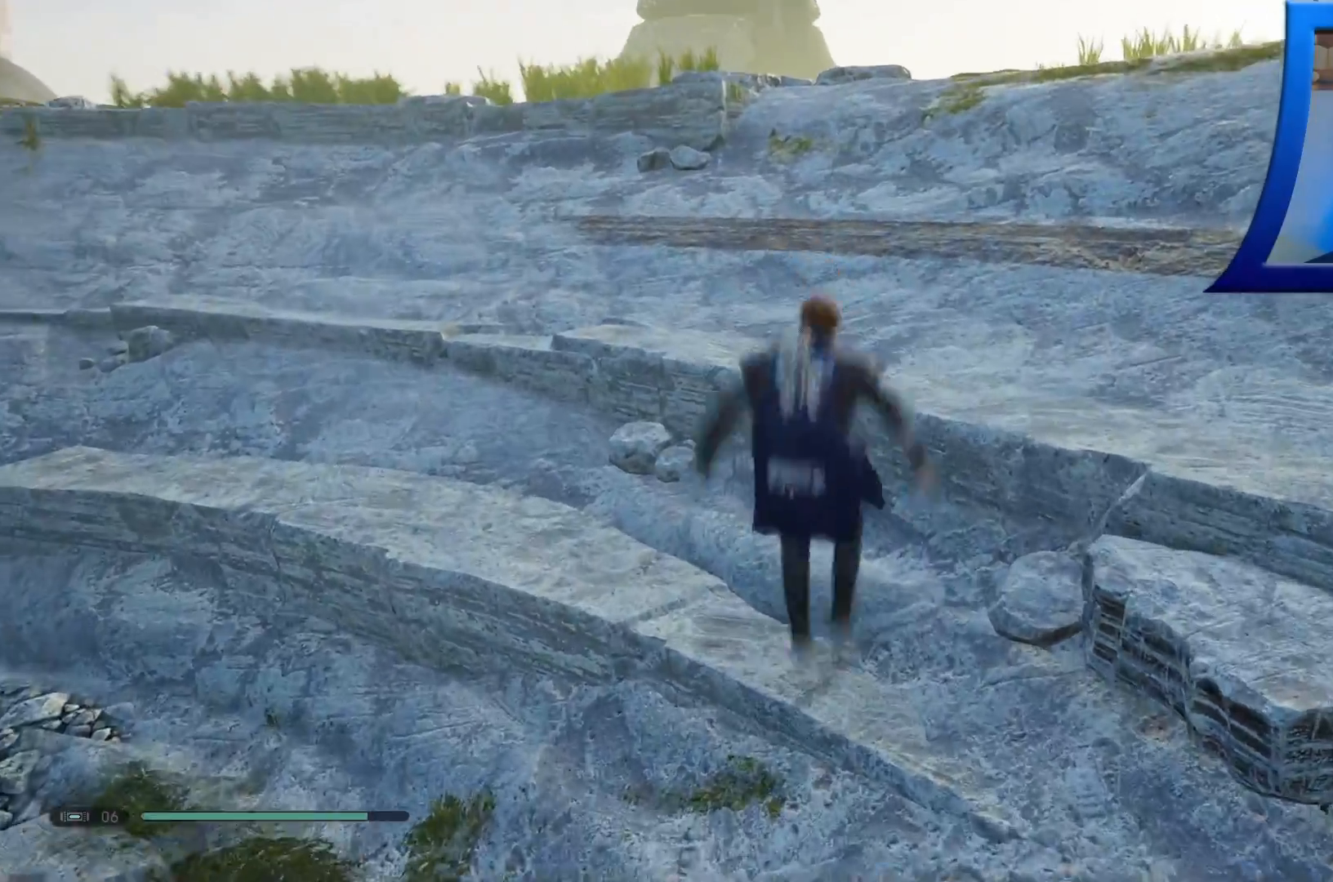
{"buttons": [], "left_stick": "up", "right_stick": "center", "events": [[150, "right_stick", "up-right"], [350, "right_stick", "down-right"], [417, "right_stick", "center"]]}
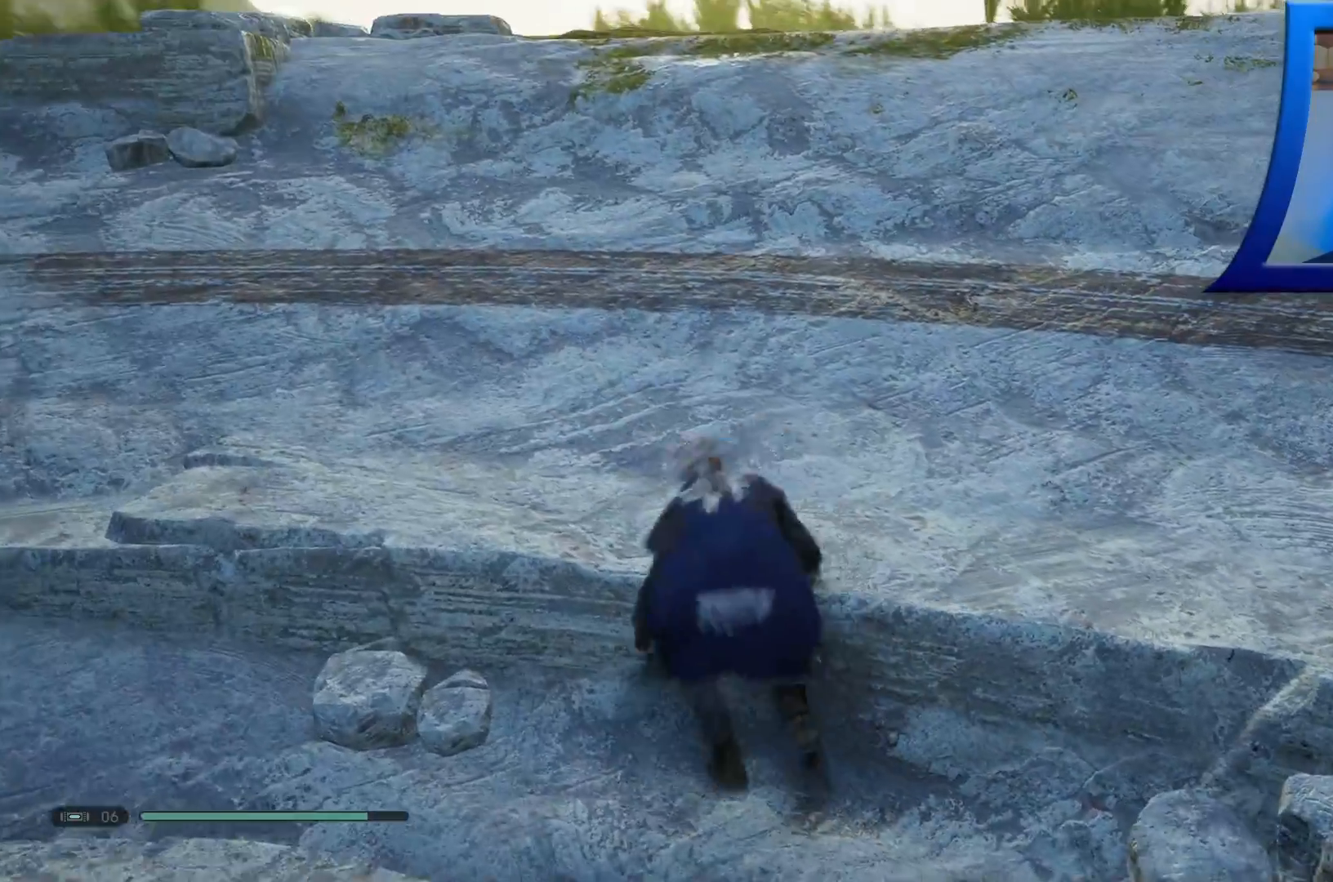
{"buttons": ["A"], "left_stick": "up", "right_stick": "center", "events": [[350, "A", "down"]]}
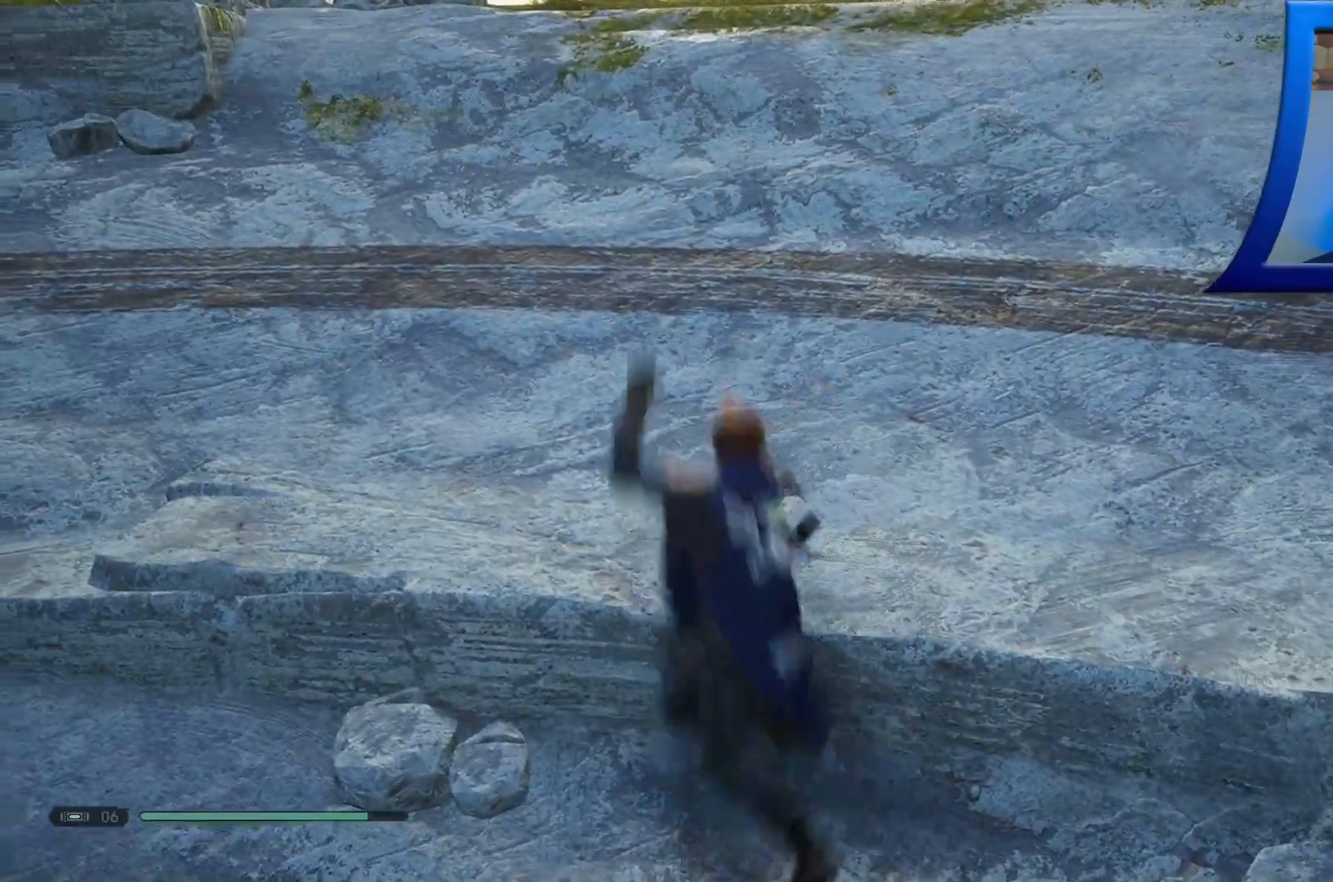
{"buttons": [], "left_stick": "up", "right_stick": "center", "events": [[367, "A", "up"]]}
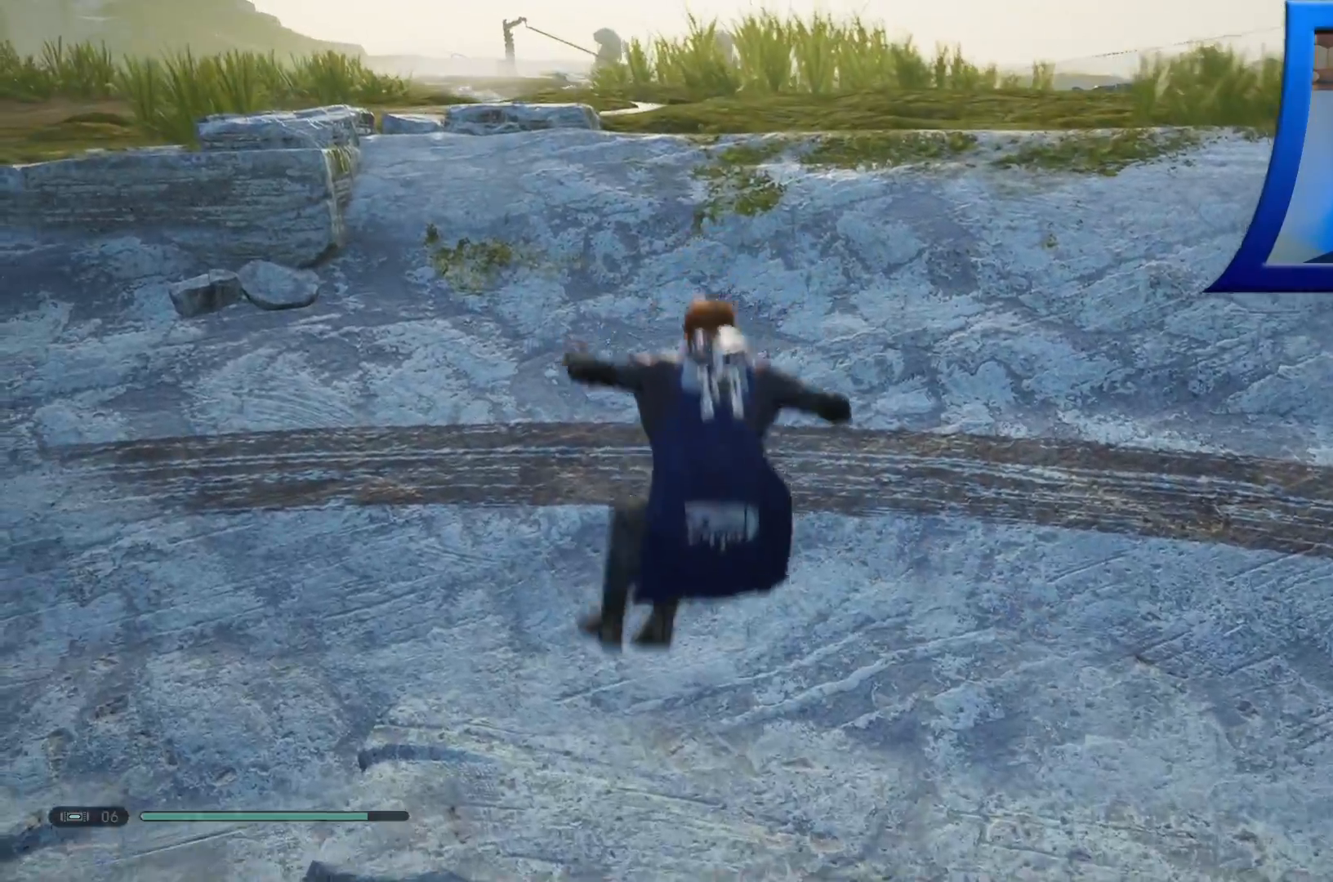
{"buttons": [], "left_stick": "up", "right_stick": "center", "events": []}
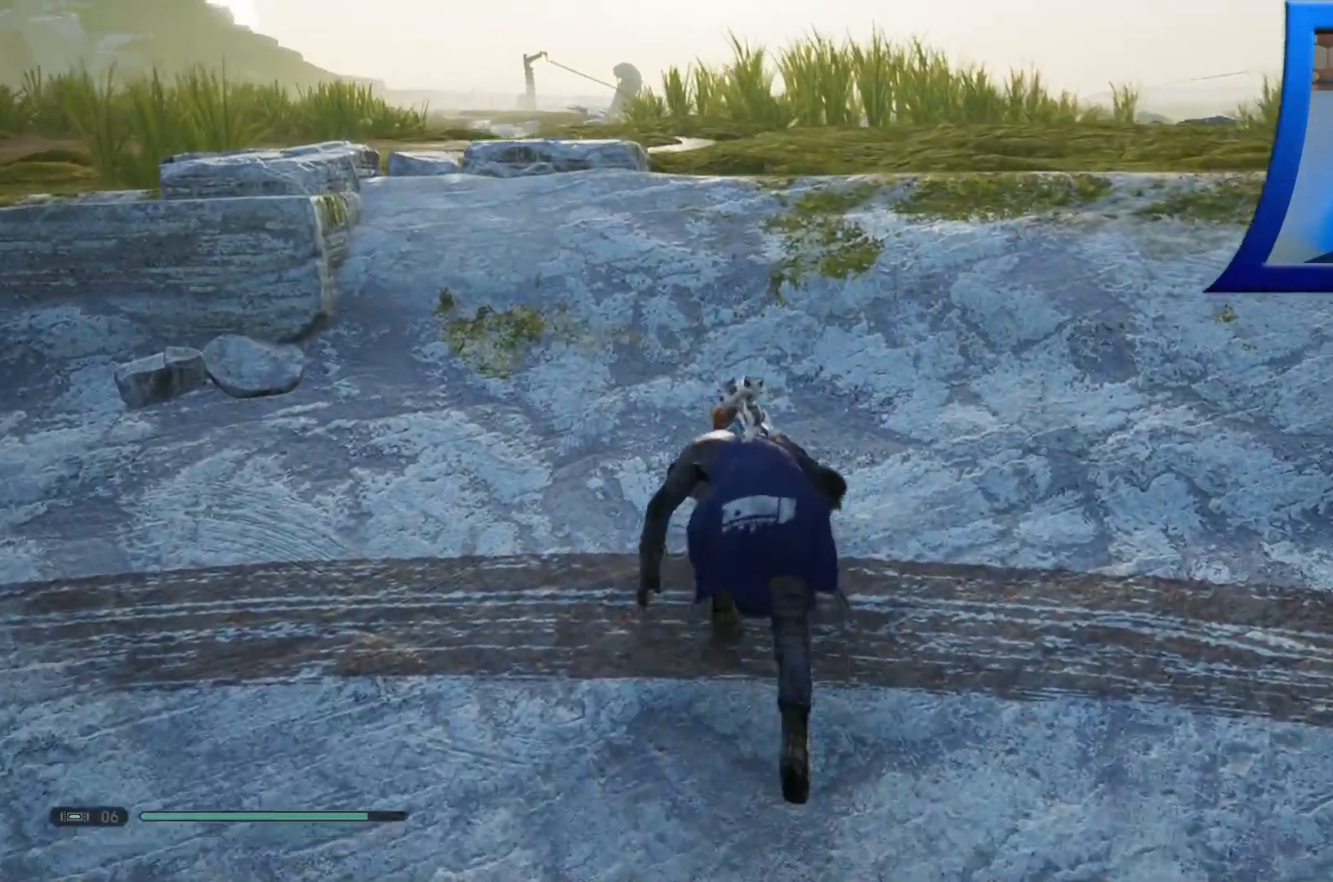
{"buttons": [], "left_stick": "up", "right_stick": "center", "events": [[183, "right_stick", "down"], [433, "right_stick", "center"]]}
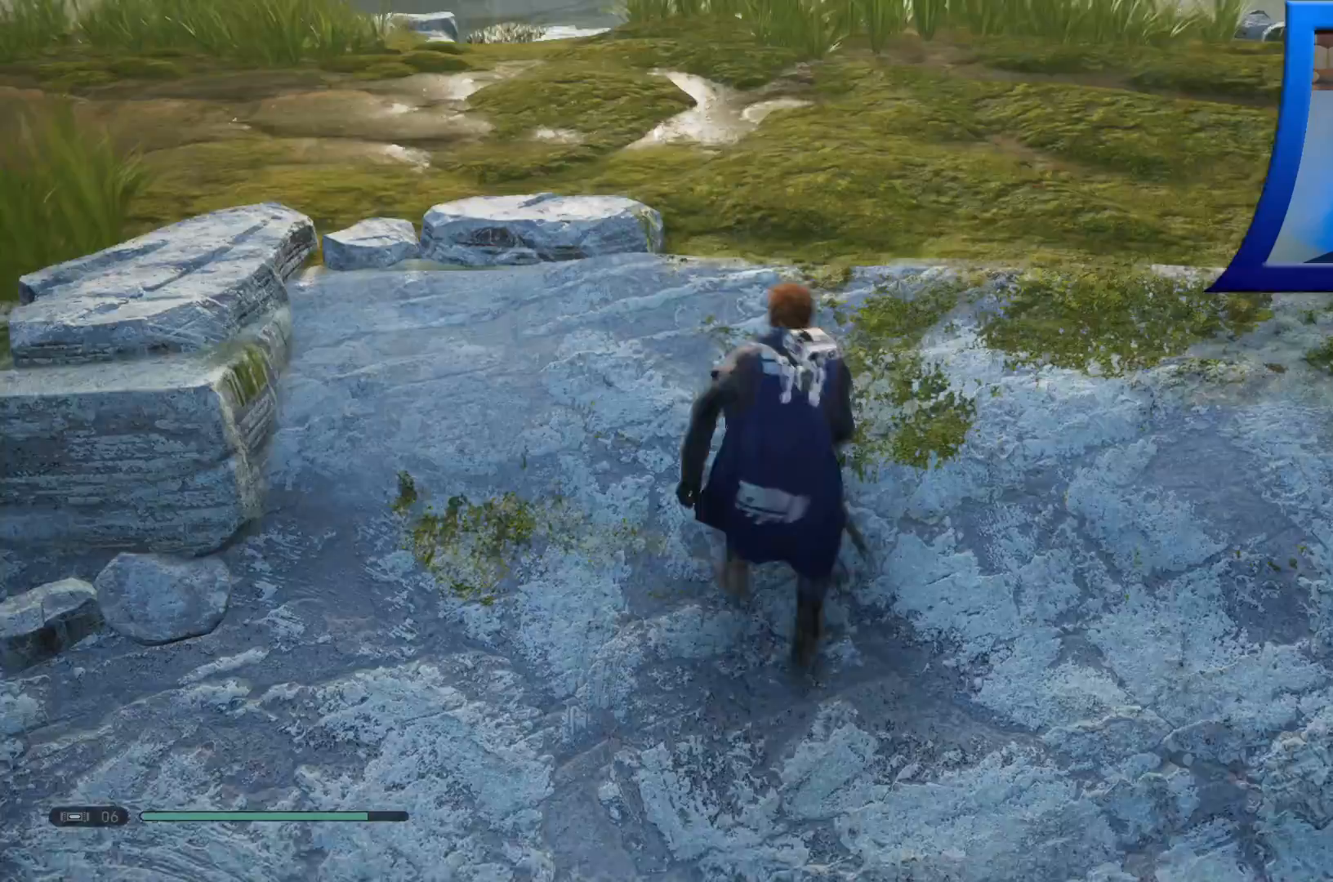
{"buttons": [], "left_stick": "up-left", "right_stick": "center", "events": [[17, "right_stick", "left"], [117, "left_stick", "up-left"], [167, "right_stick", "up-left"], [317, "right_stick", "center"]]}
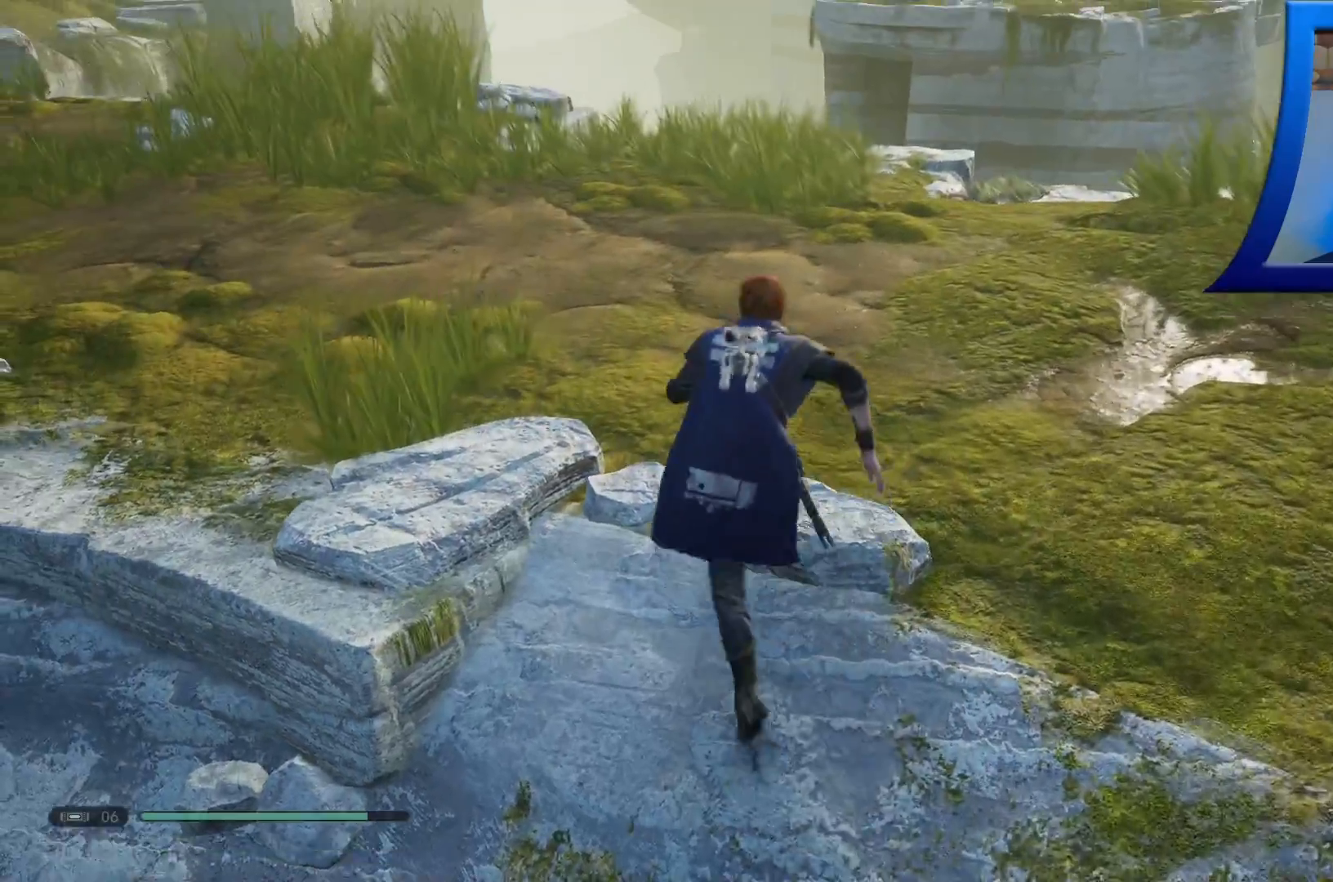
{"buttons": ["R1"], "left_stick": "up-left", "right_stick": "center", "events": [[267, "right_stick", "up-right"], [467, "right_stick", "center"], [483, "R1", "down"]]}